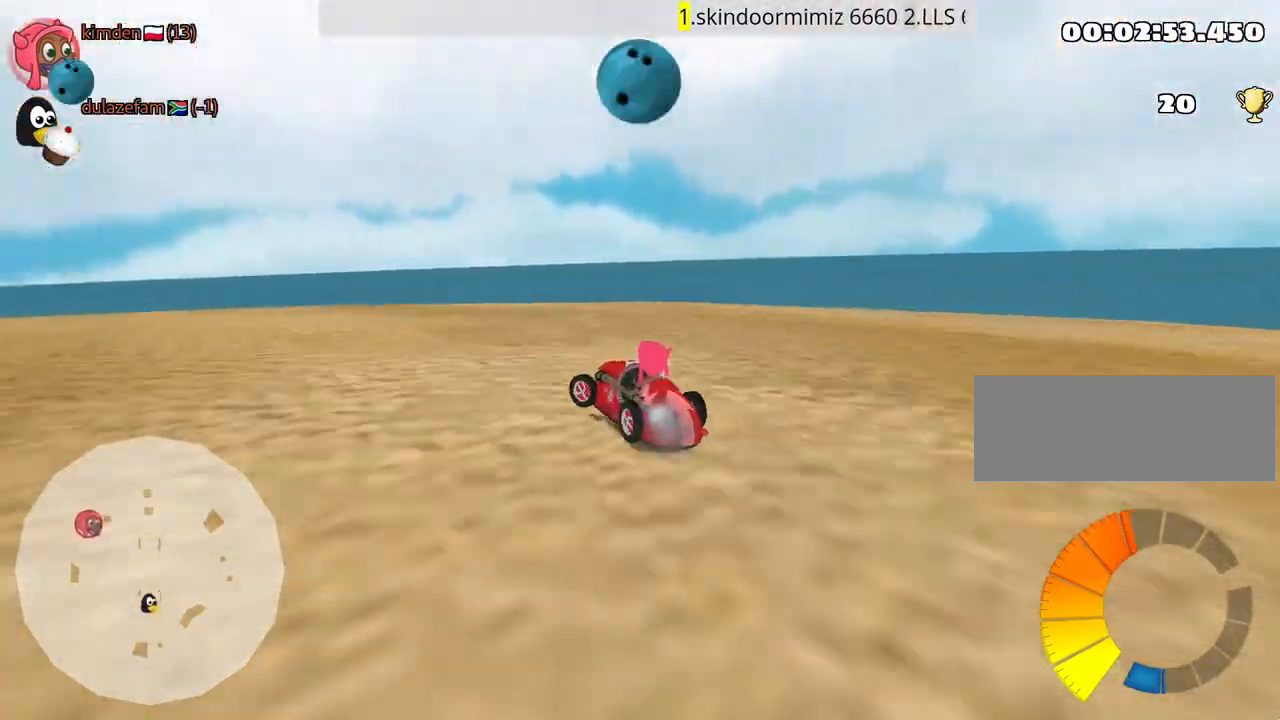
Gameplay with keyboard; each line is a JSON object with the keys held at the frame after it. "events" lists presses ("down") and releases ("up") of "down", "fire", "left", "look", "nitro", "rescue", "right", "skid" and "up" between this image and that frame as [ms after this image, input, new state], when the widget could be followed in between. No other keys are recorded. Mouse input is not recorded. Key names are as the overlay labels them; some are game actions (e.g. jump) rather than physical keys.
{"keys": ["left", "up"], "events": [[117, "up", "down"]]}
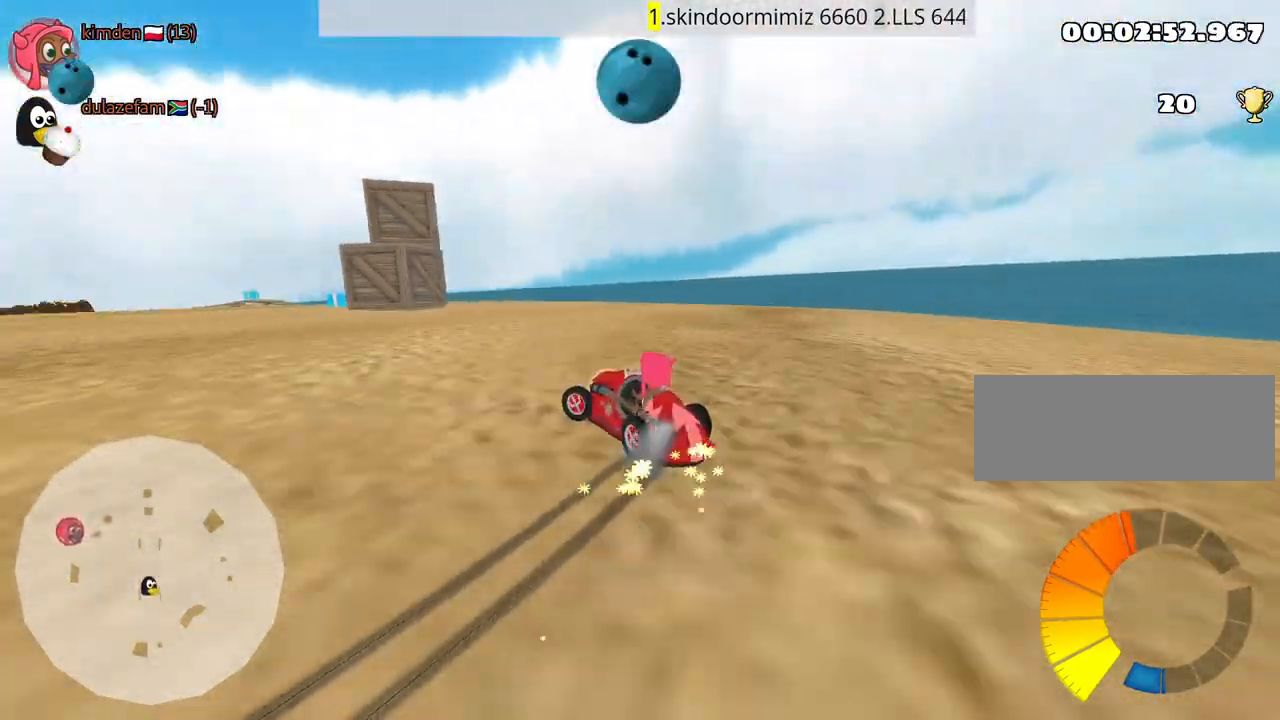
{"keys": ["up"], "events": [[317, "left", "up"]]}
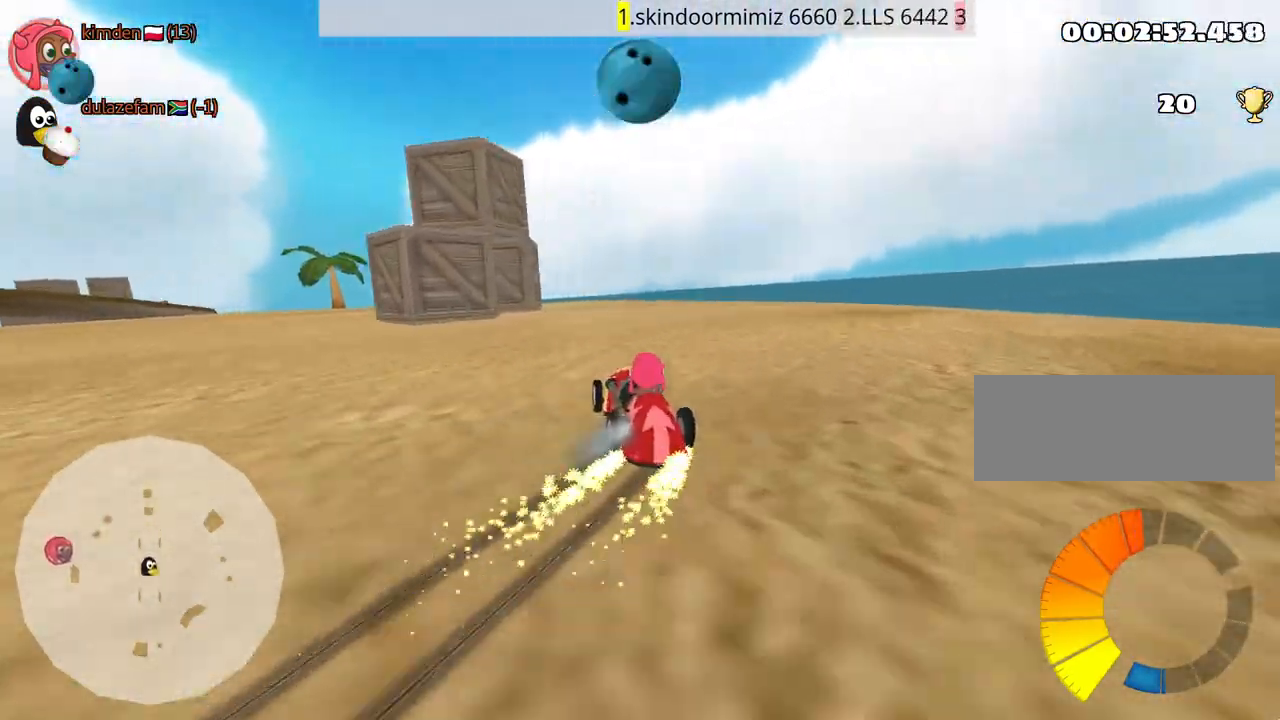
{"keys": ["left", "nitro", "up"], "events": [[67, "right", "down"], [184, "right", "up"], [300, "left", "down"], [350, "nitro", "down"]]}
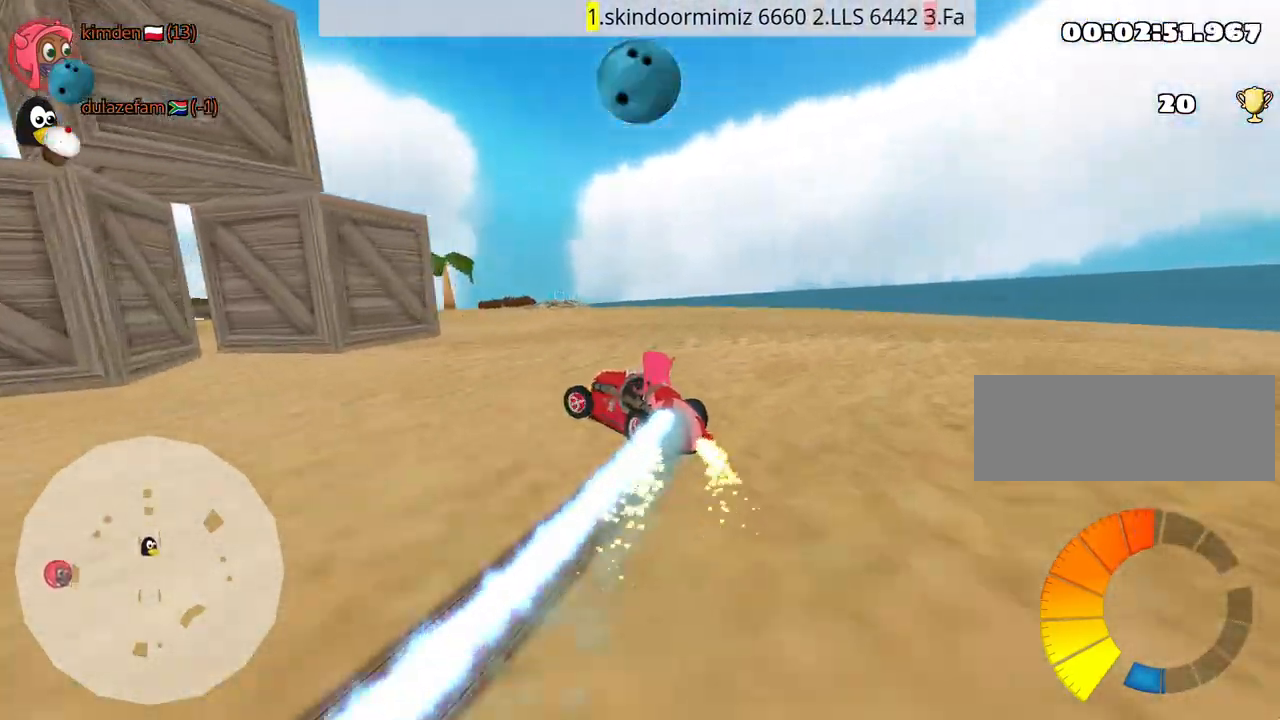
{"keys": ["up"], "events": [[34, "nitro", "up"], [100, "left", "up"]]}
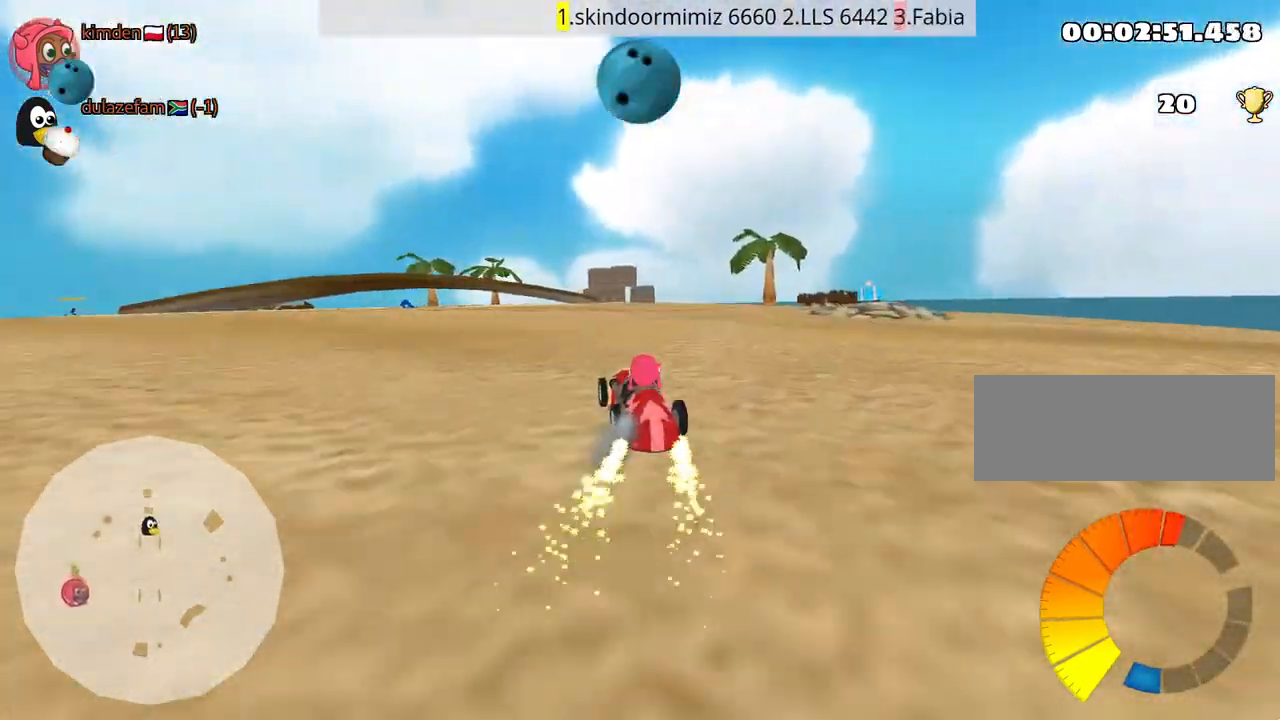
{"keys": ["left", "up"], "events": [[267, "left", "down"]]}
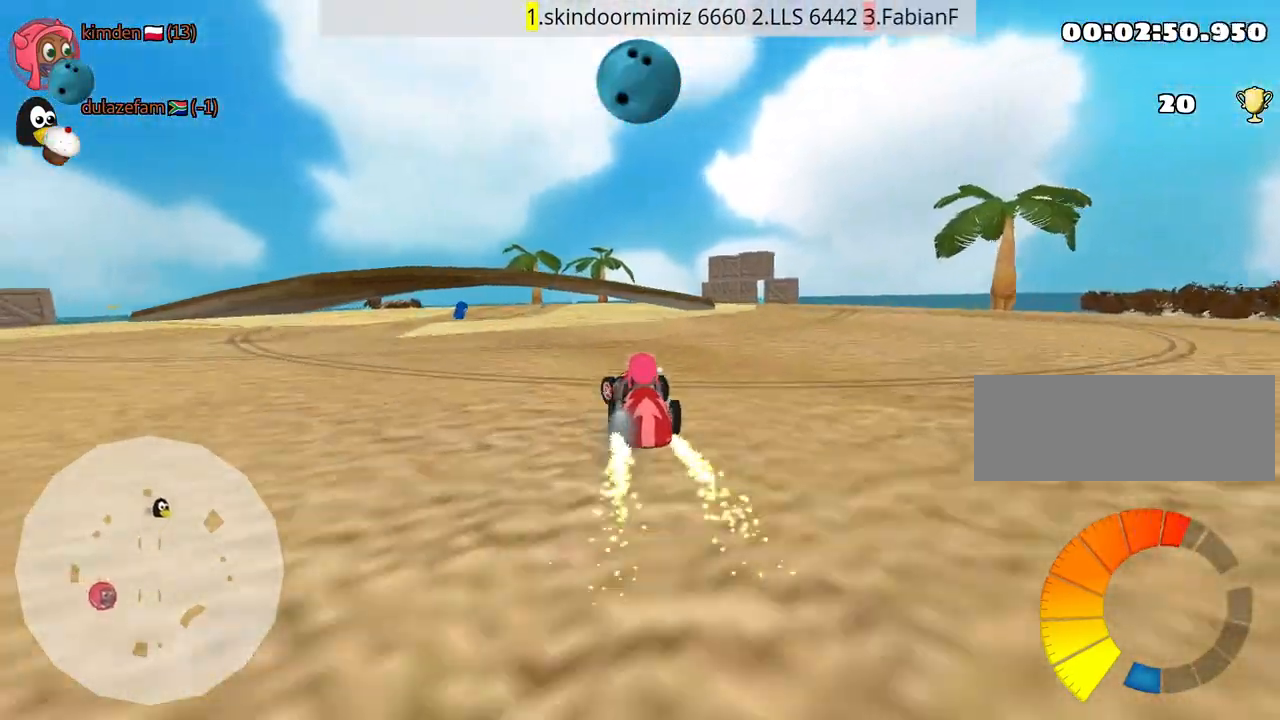
{"keys": ["up"], "events": [[100, "left", "up"], [317, "left", "down"], [400, "nitro", "down"], [467, "left", "up"], [500, "nitro", "up"]]}
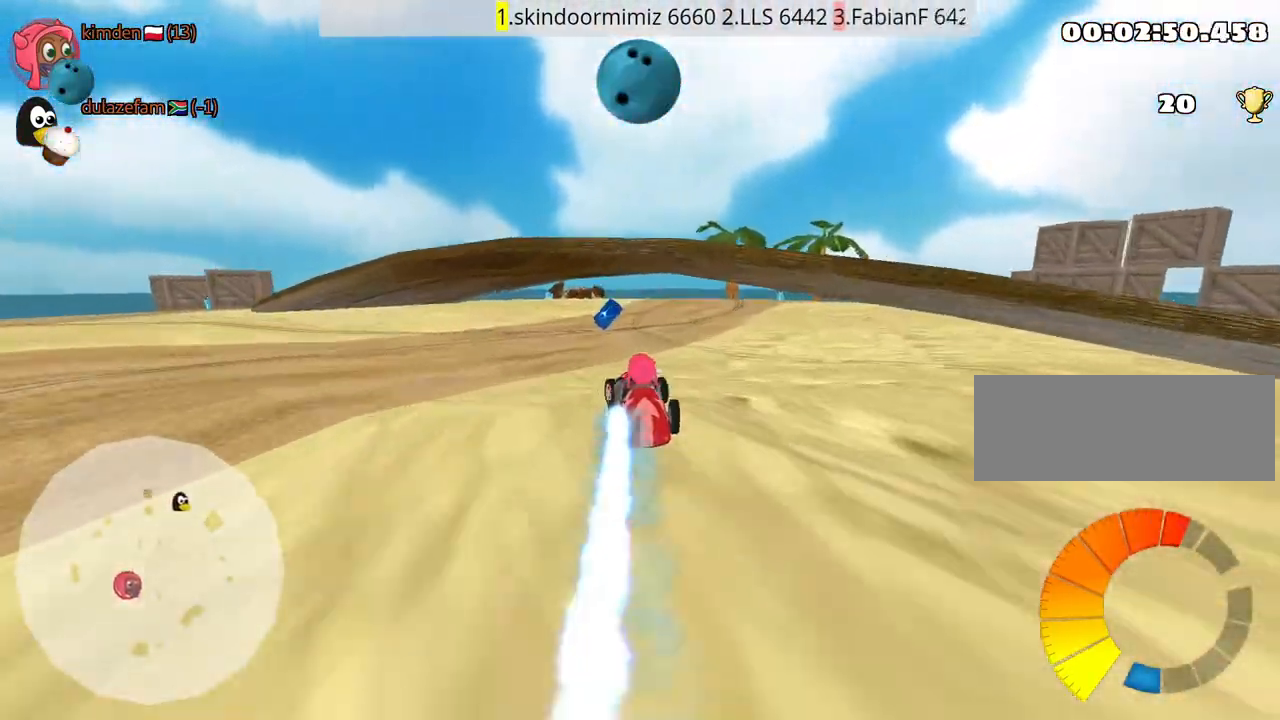
{"keys": ["right", "up"], "events": [[267, "right", "down"]]}
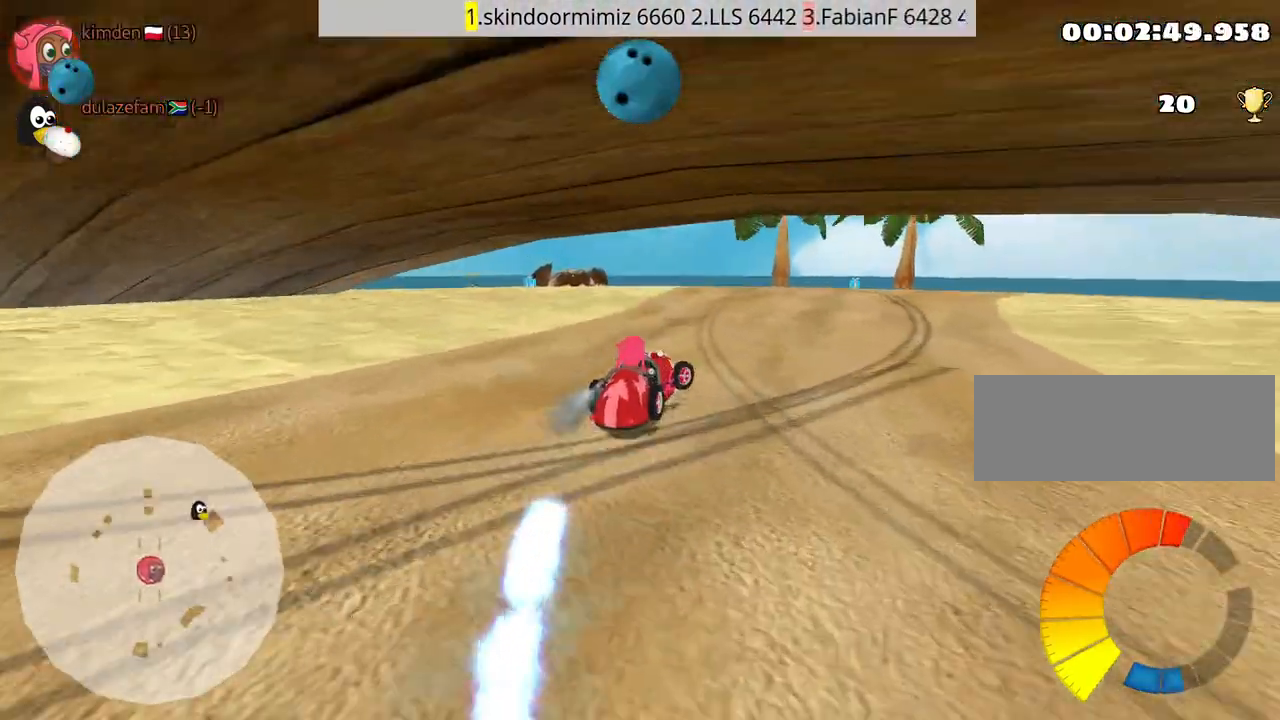
{"keys": ["right", "up"], "events": []}
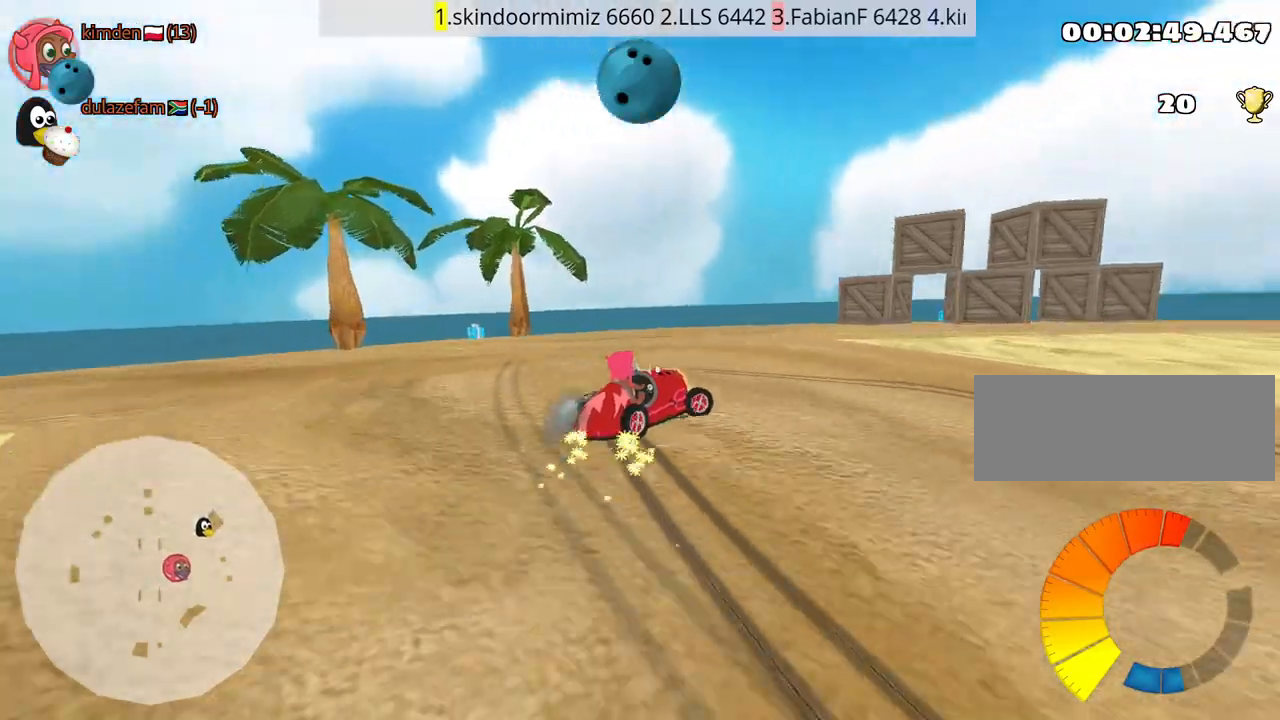
{"keys": ["right", "up"], "events": []}
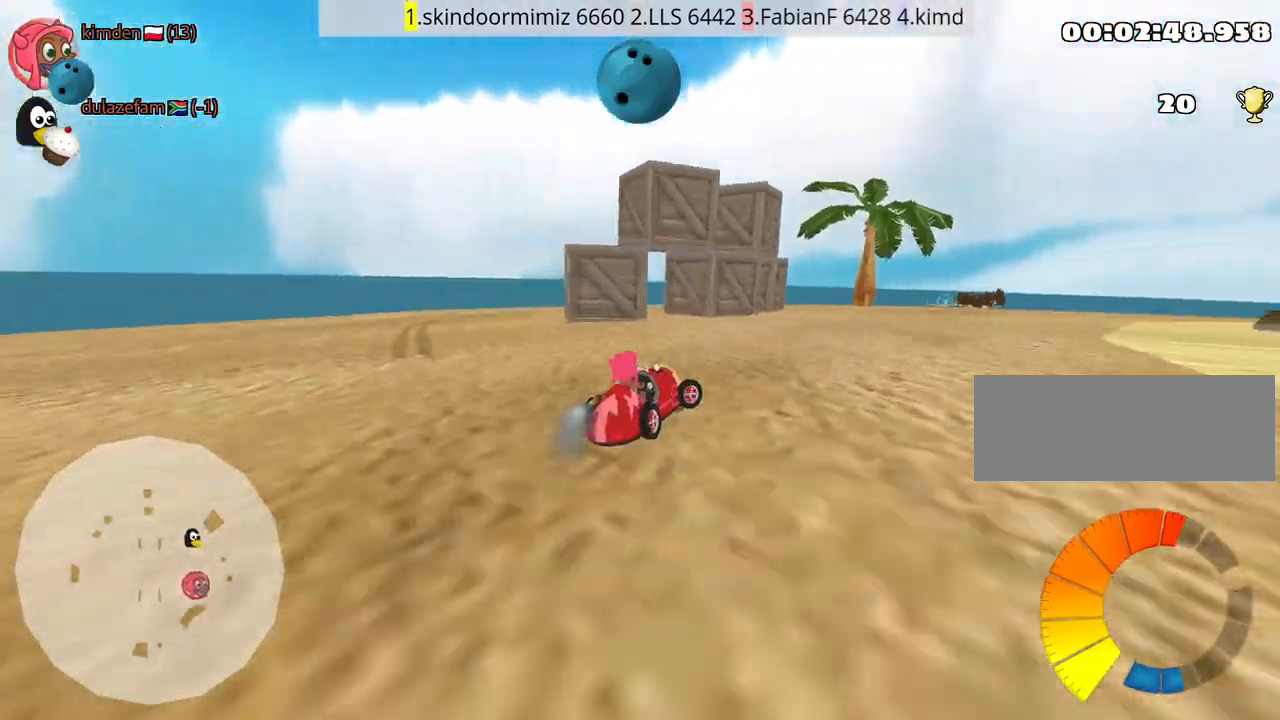
{"keys": ["up"], "events": [[134, "right", "up"]]}
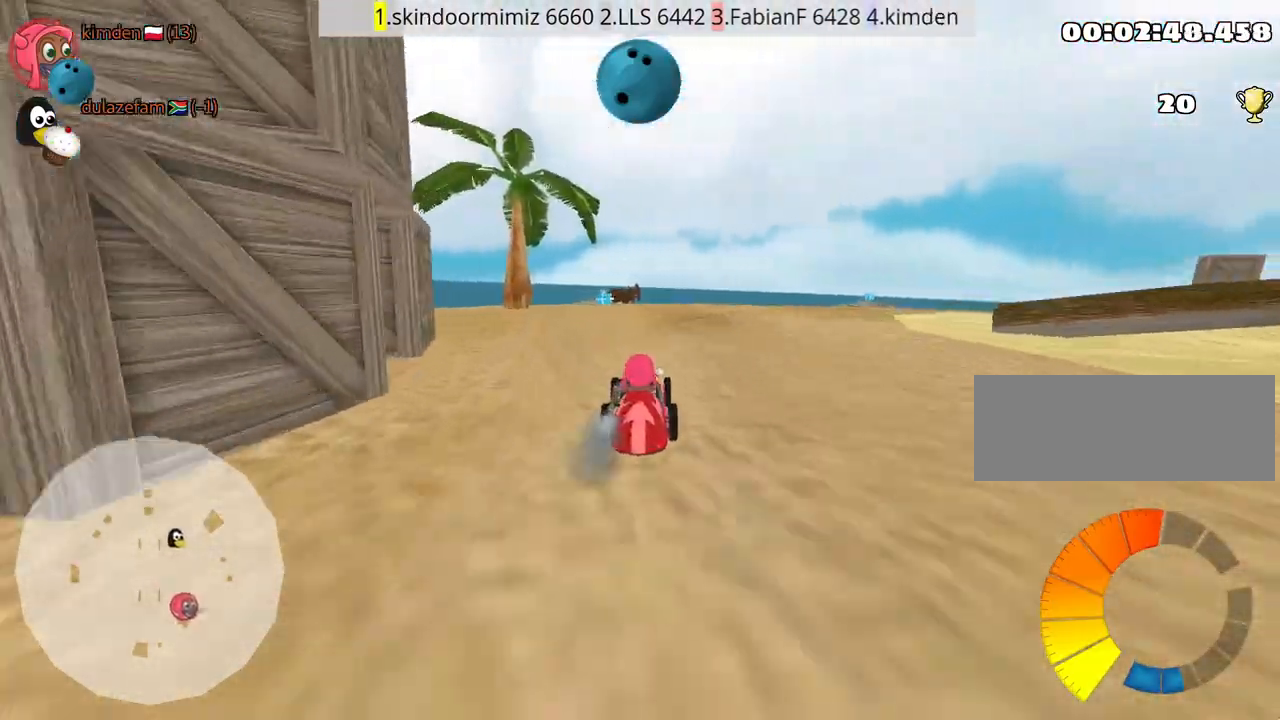
{"keys": ["up"], "events": [[284, "right", "down"], [400, "right", "up"]]}
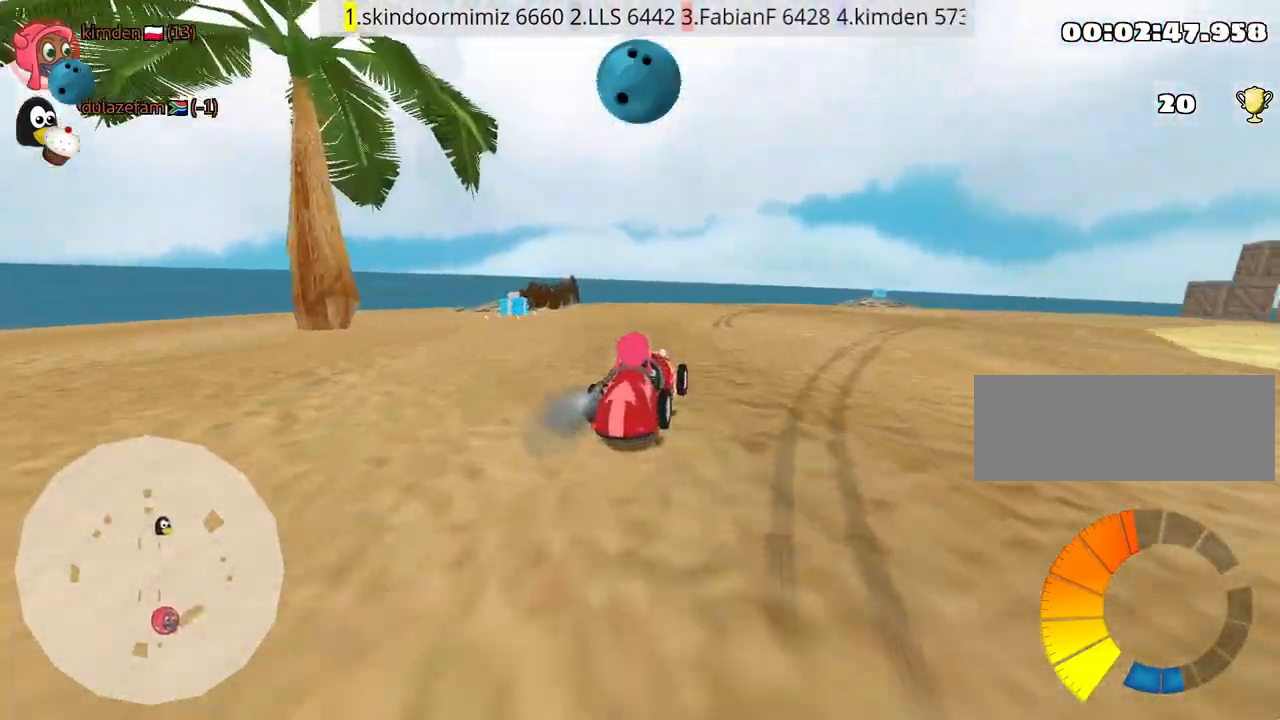
{"keys": ["up"], "events": [[200, "left", "down"], [350, "left", "up"]]}
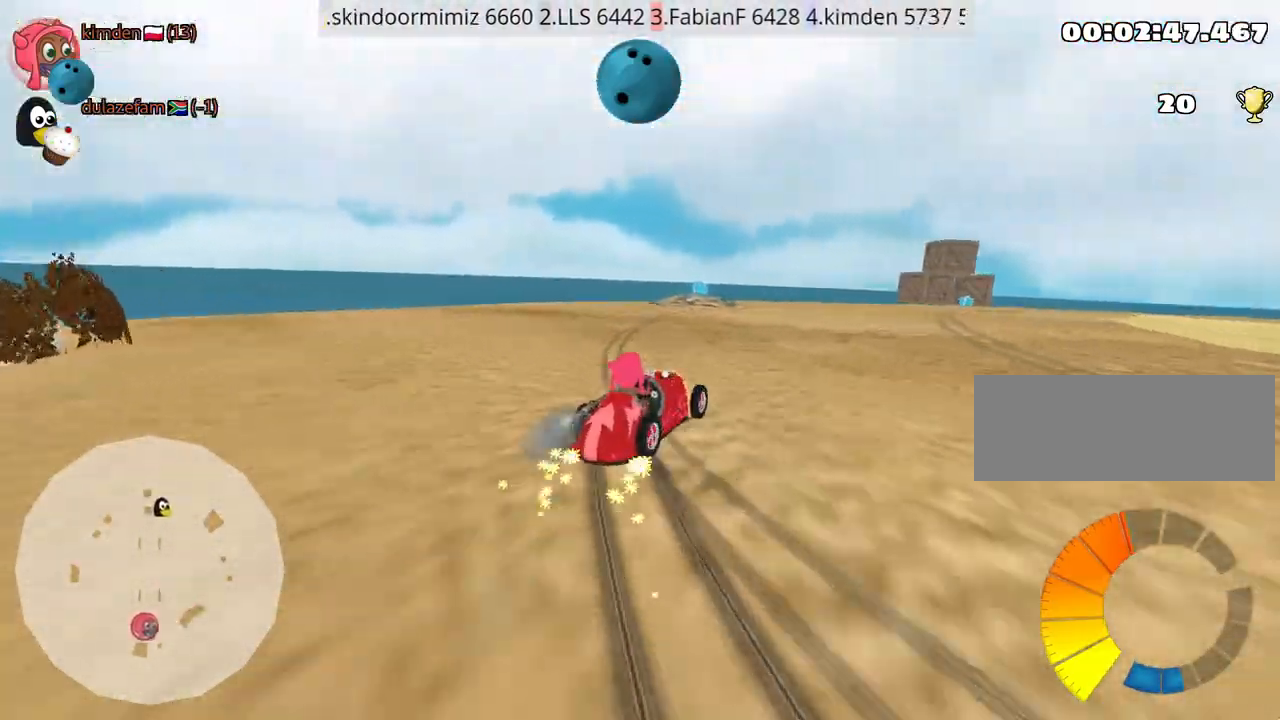
{"keys": ["right", "up"], "events": [[167, "right", "down"]]}
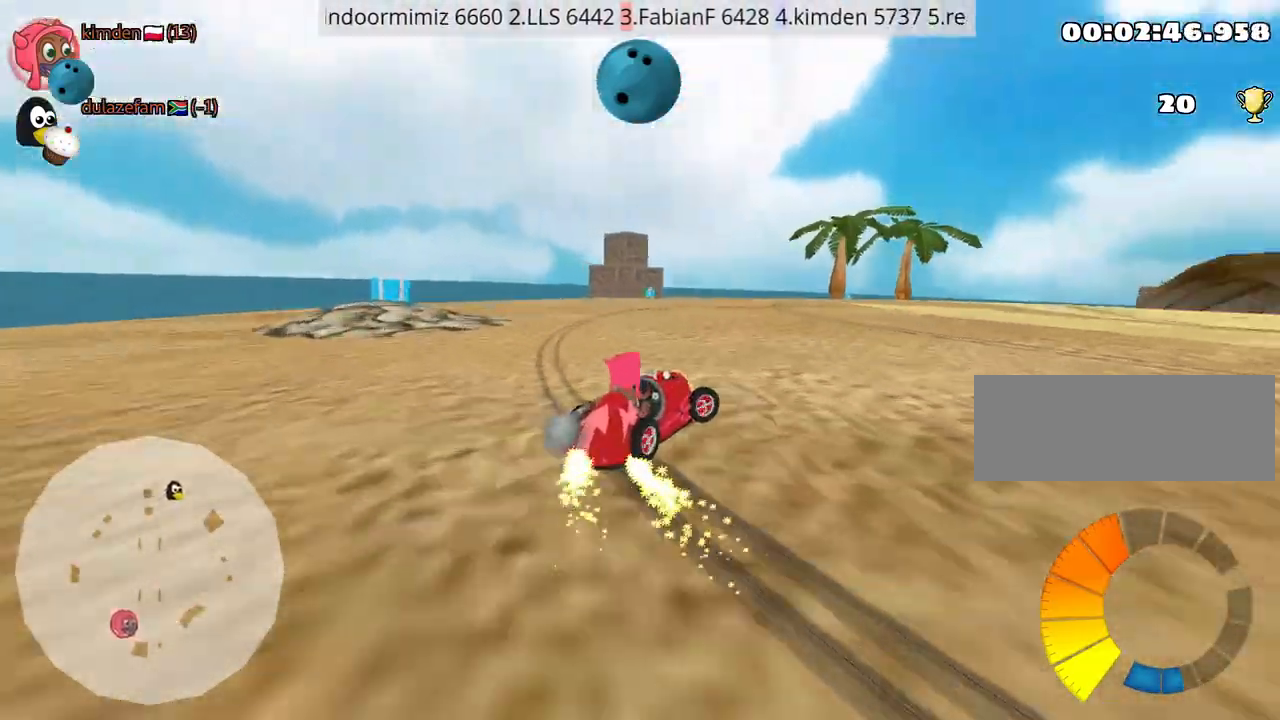
{"keys": ["right", "up"], "events": [[100, "nitro", "down"], [267, "nitro", "up"]]}
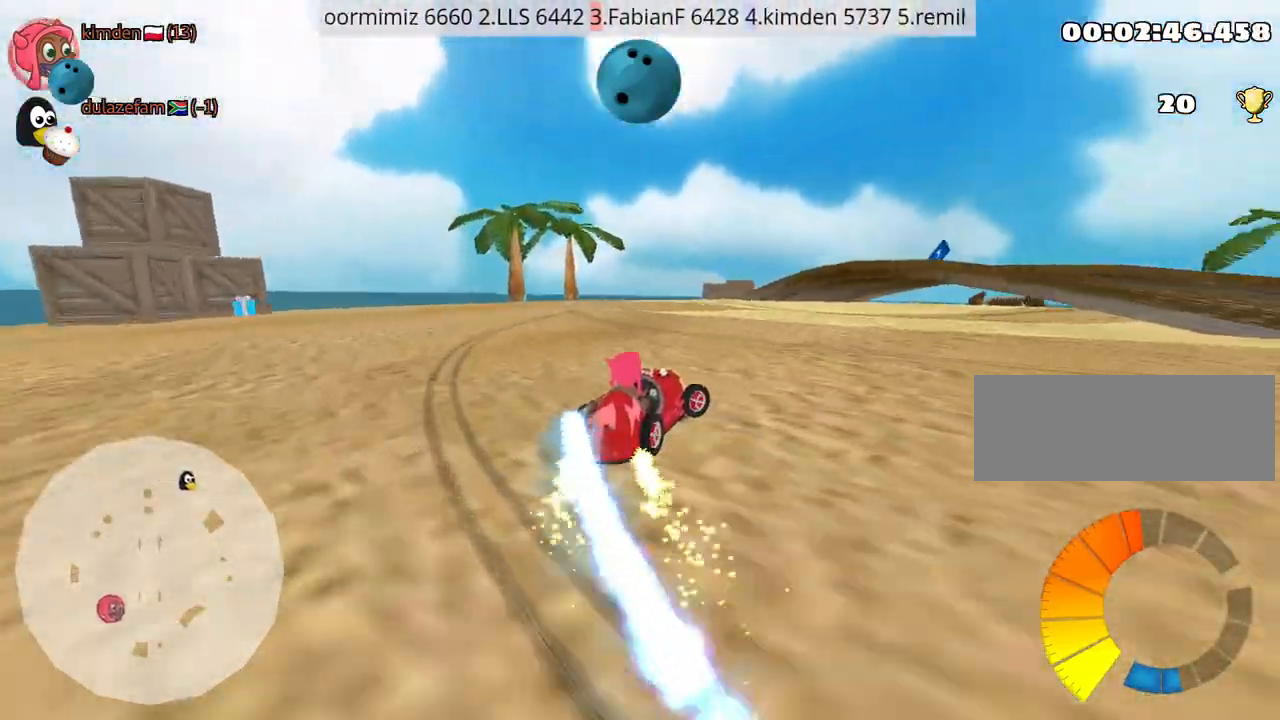
{"keys": ["right", "up"], "events": [[67, "right", "up"], [434, "right", "down"]]}
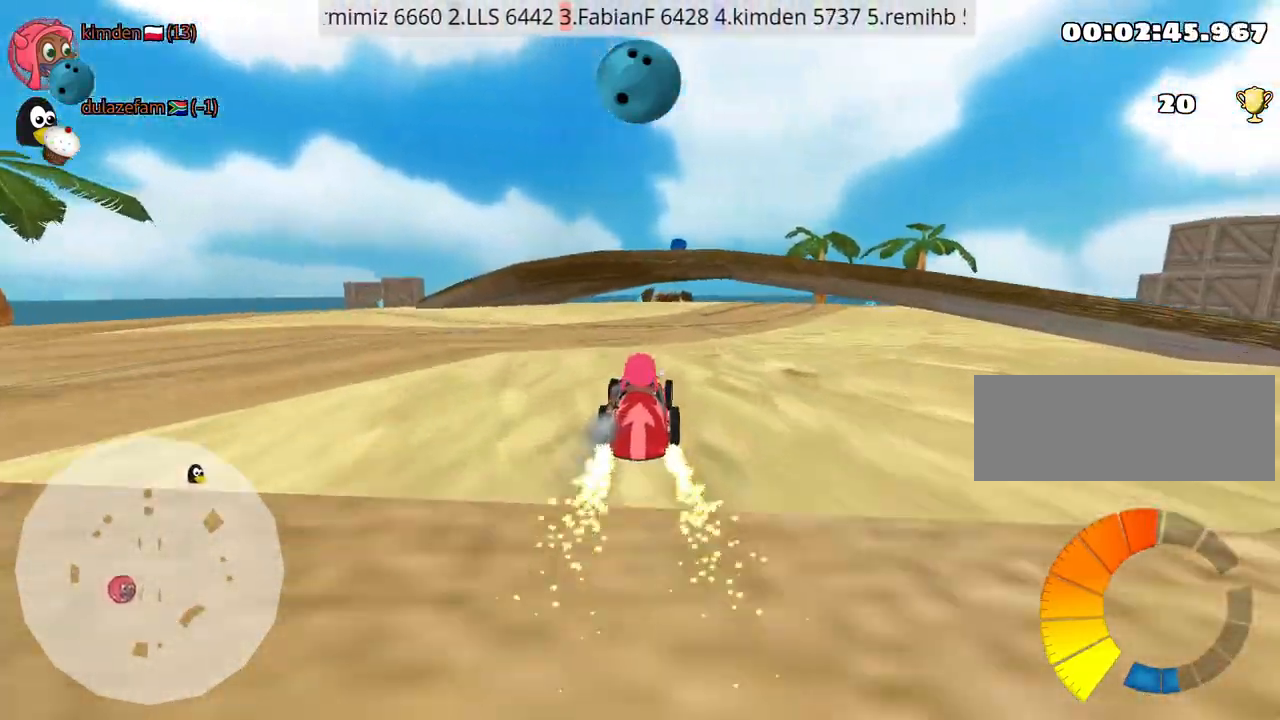
{"keys": ["right", "up"], "events": [[150, "right", "up"], [350, "right", "down"]]}
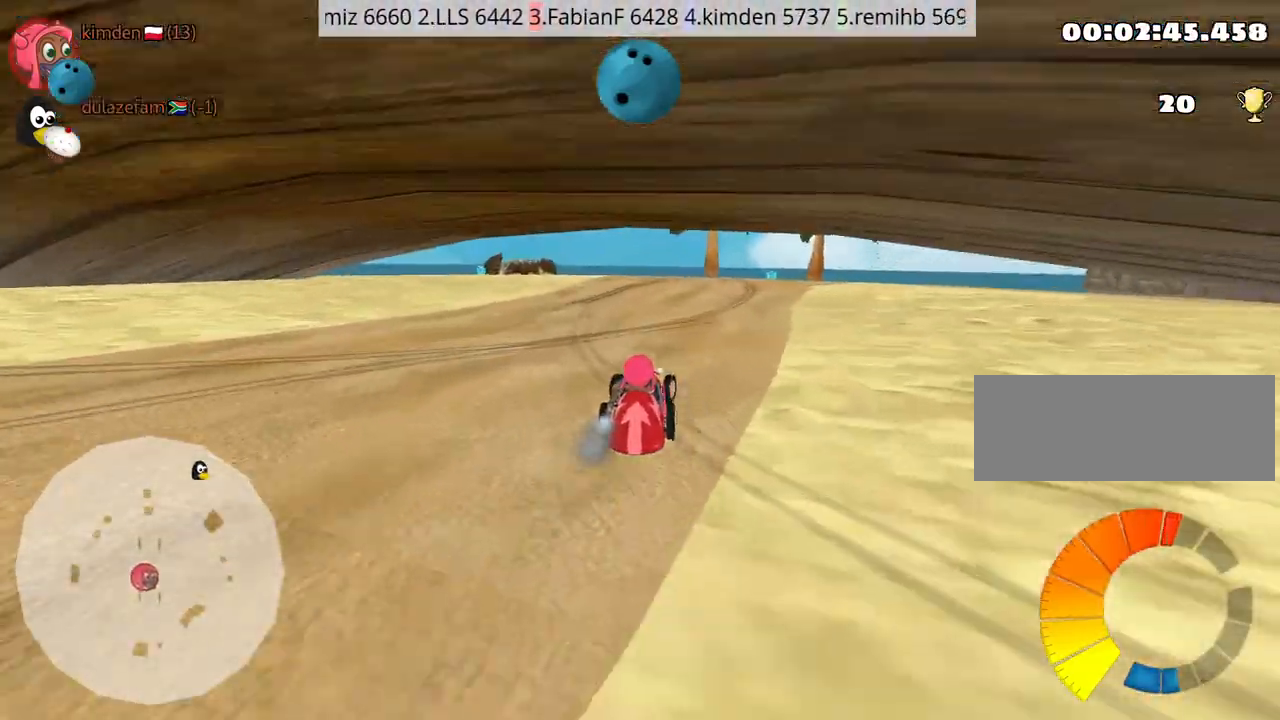
{"keys": ["left"], "events": [[100, "right", "up"], [184, "up", "up"], [284, "left", "down"]]}
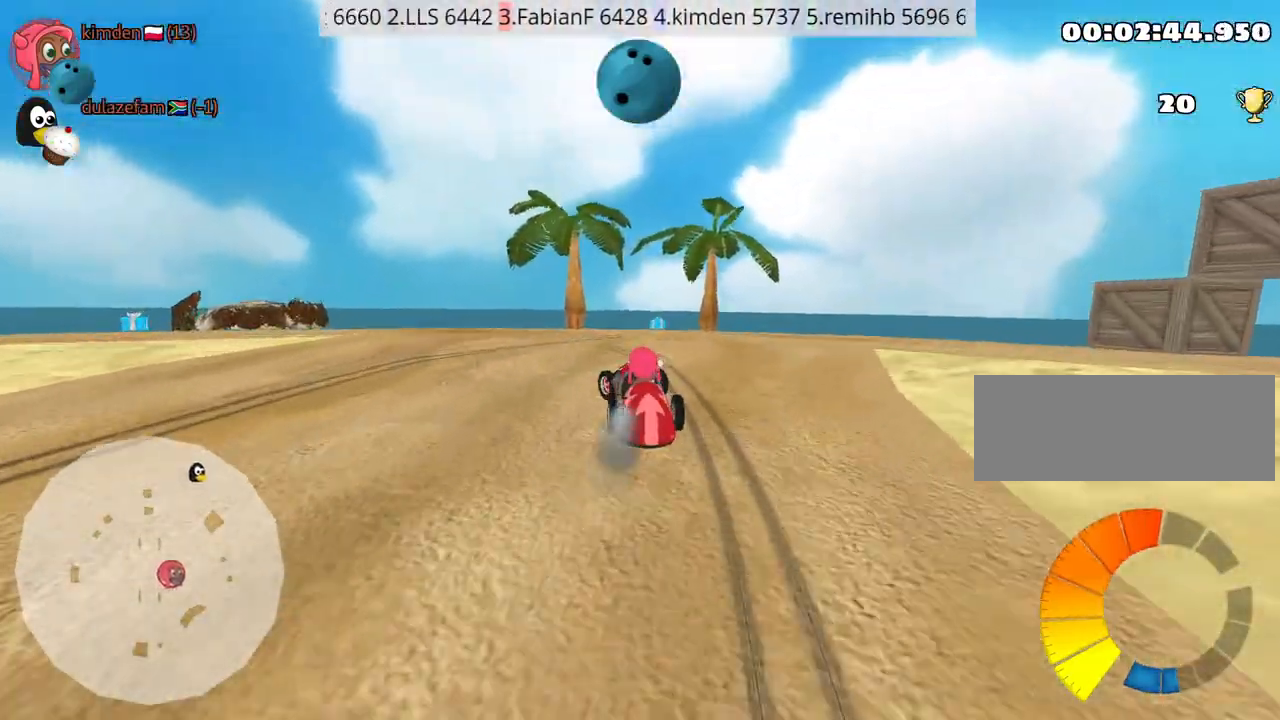
{"keys": [], "events": [[150, "left", "up"]]}
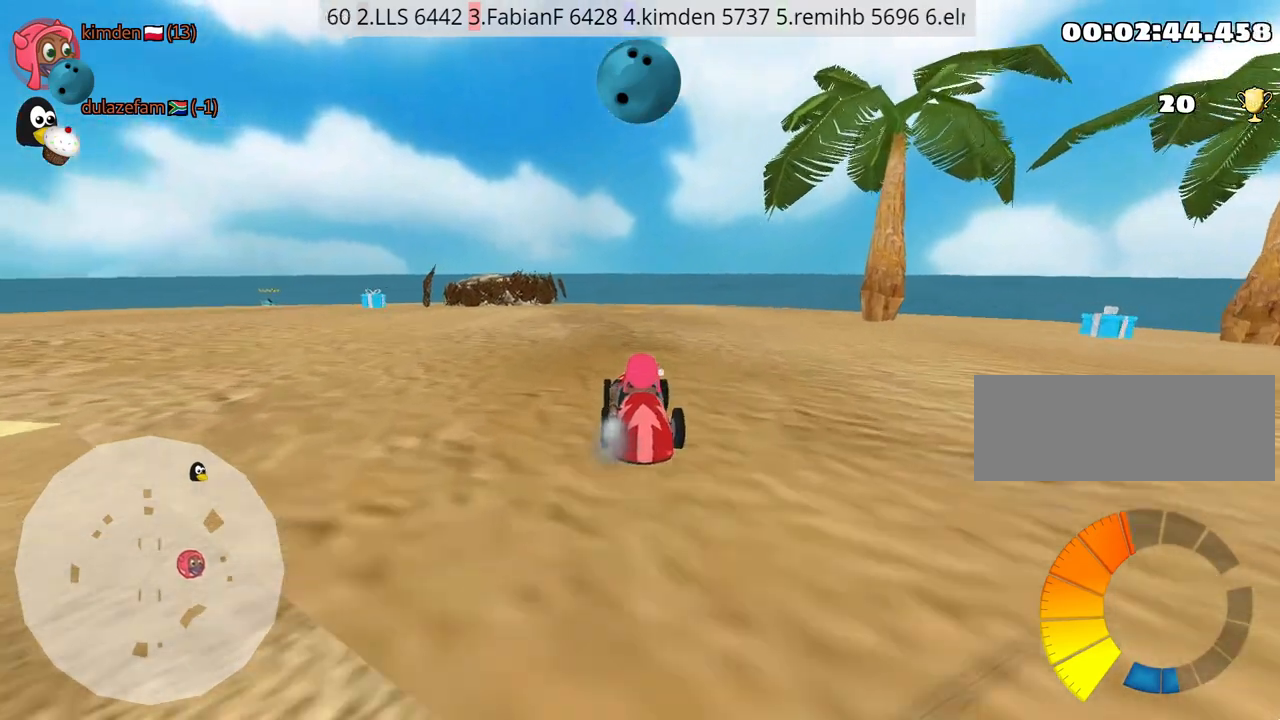
{"keys": ["left"], "events": [[67, "left", "down"]]}
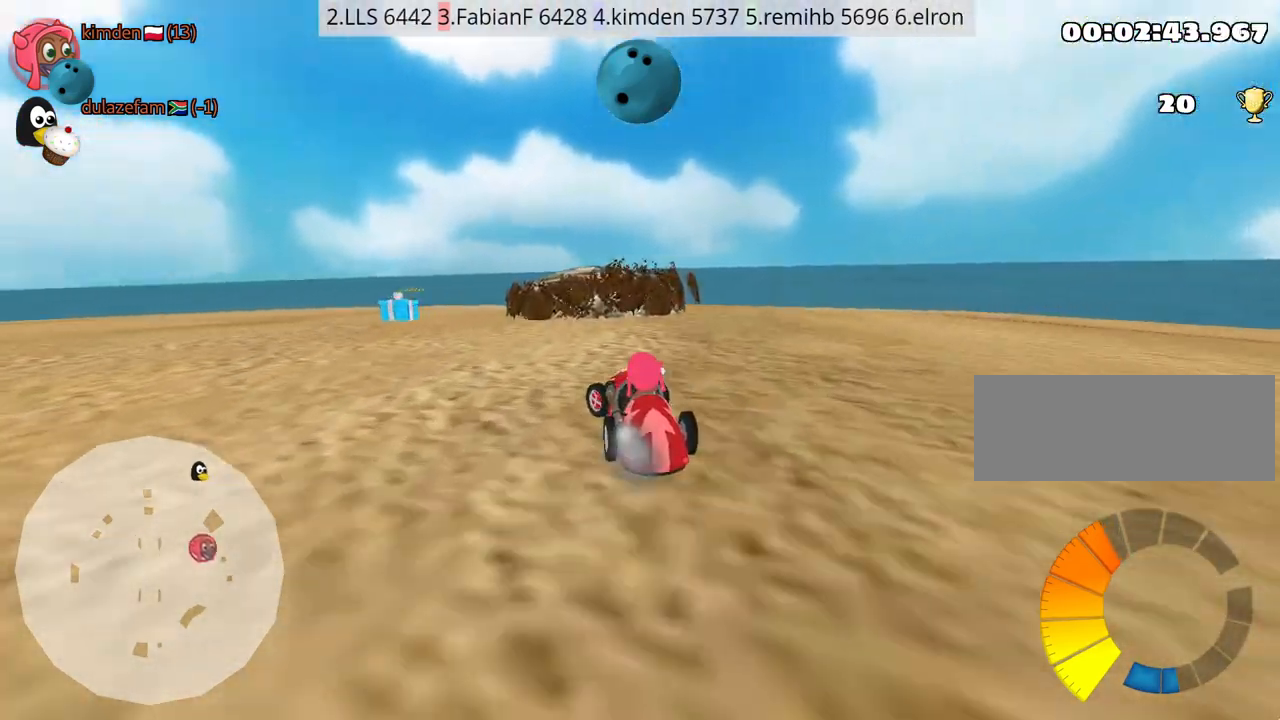
{"keys": ["right", "up"], "events": [[134, "up", "down"], [217, "left", "up"], [417, "right", "down"]]}
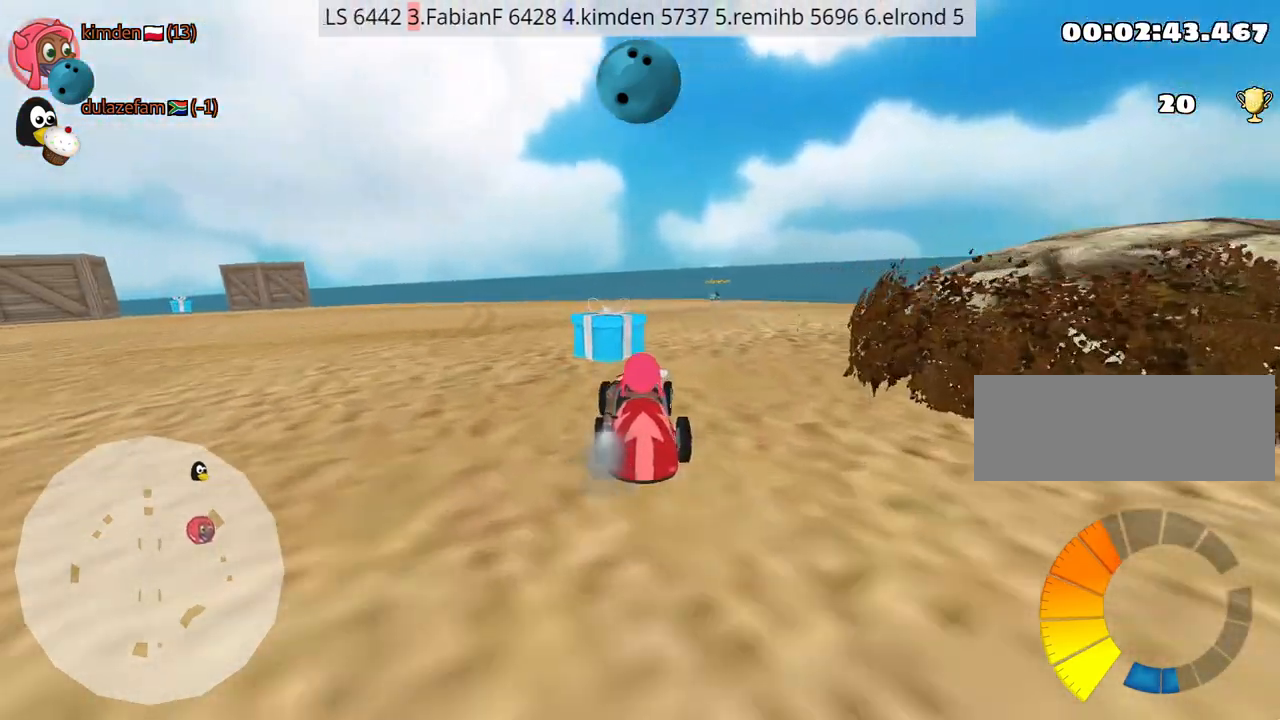
{"keys": [], "events": [[67, "right", "up"], [367, "right", "down"], [417, "up", "up"], [467, "right", "up"]]}
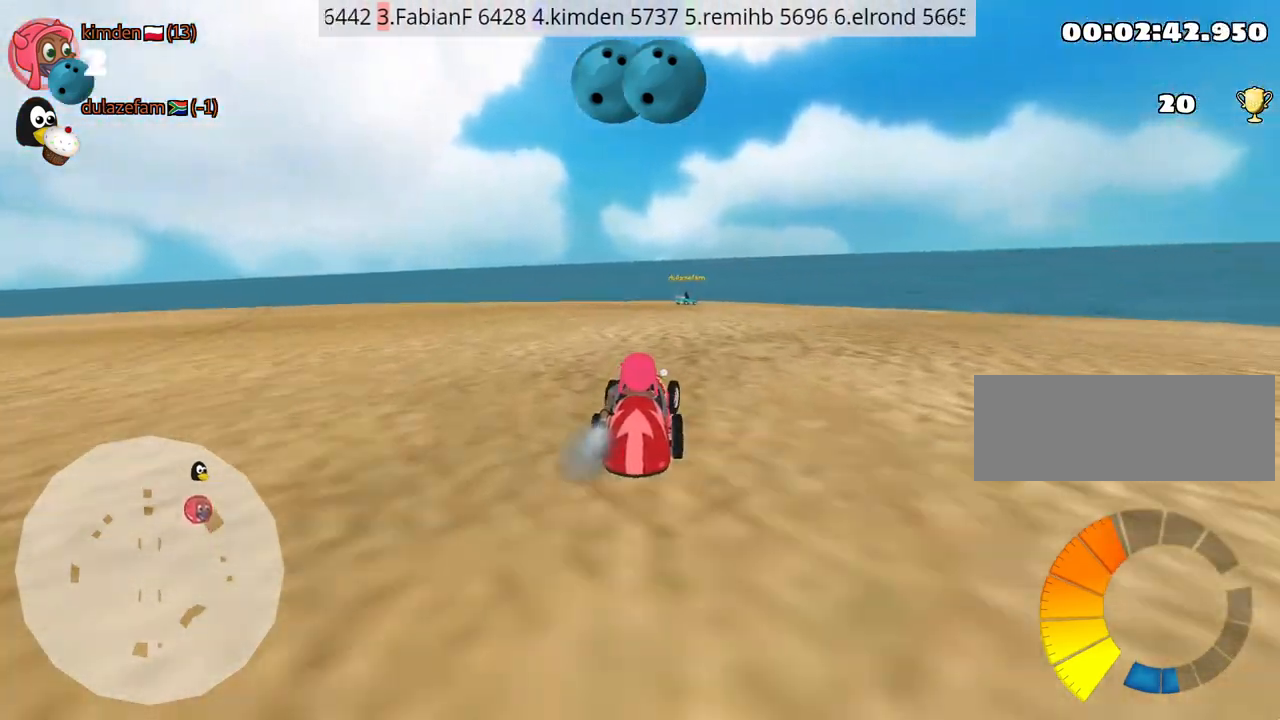
{"keys": ["down"], "events": [[384, "right", "down"], [400, "down", "down"], [484, "right", "up"]]}
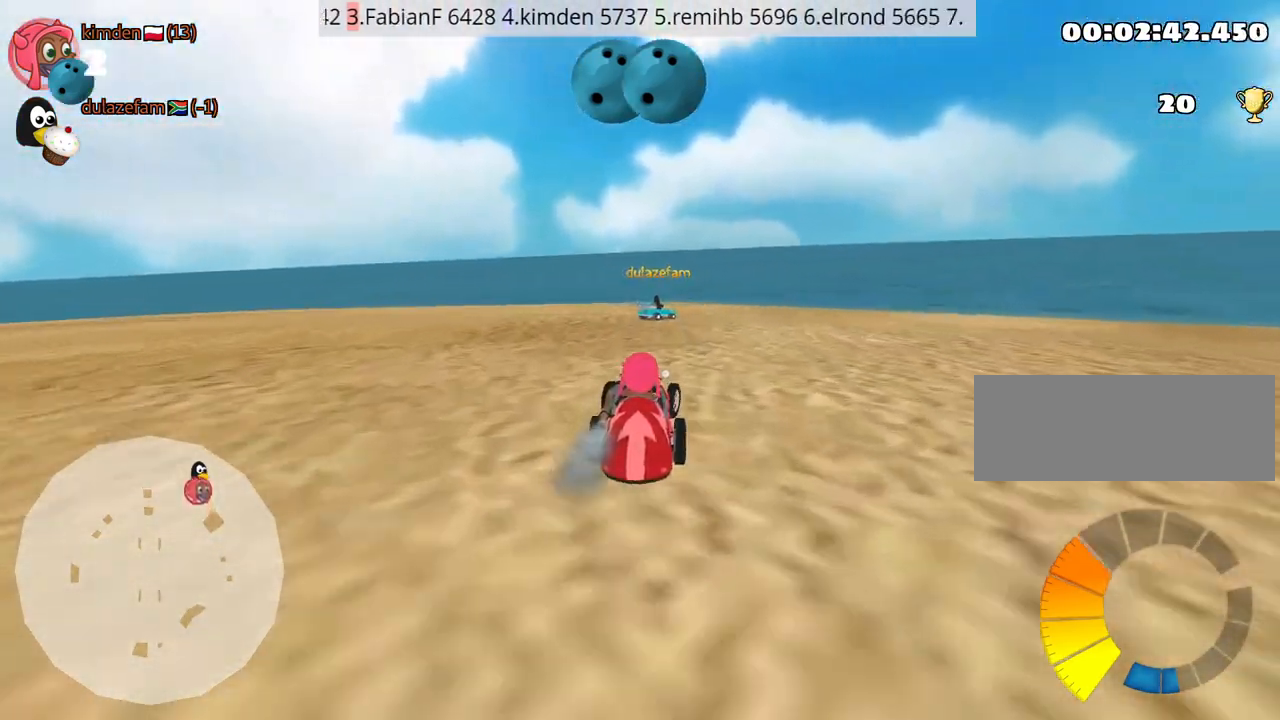
{"keys": ["down"], "events": []}
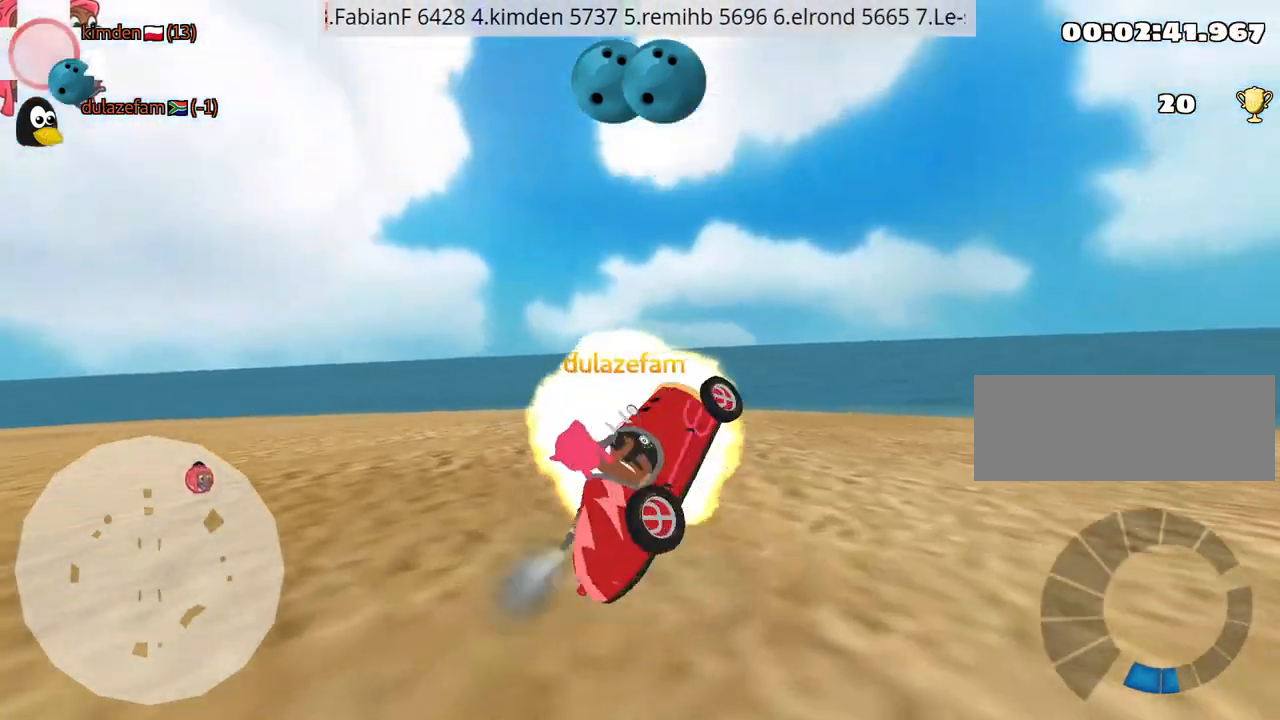
{"keys": [], "events": [[50, "fire", "down"], [117, "fire", "up"], [134, "down", "up"]]}
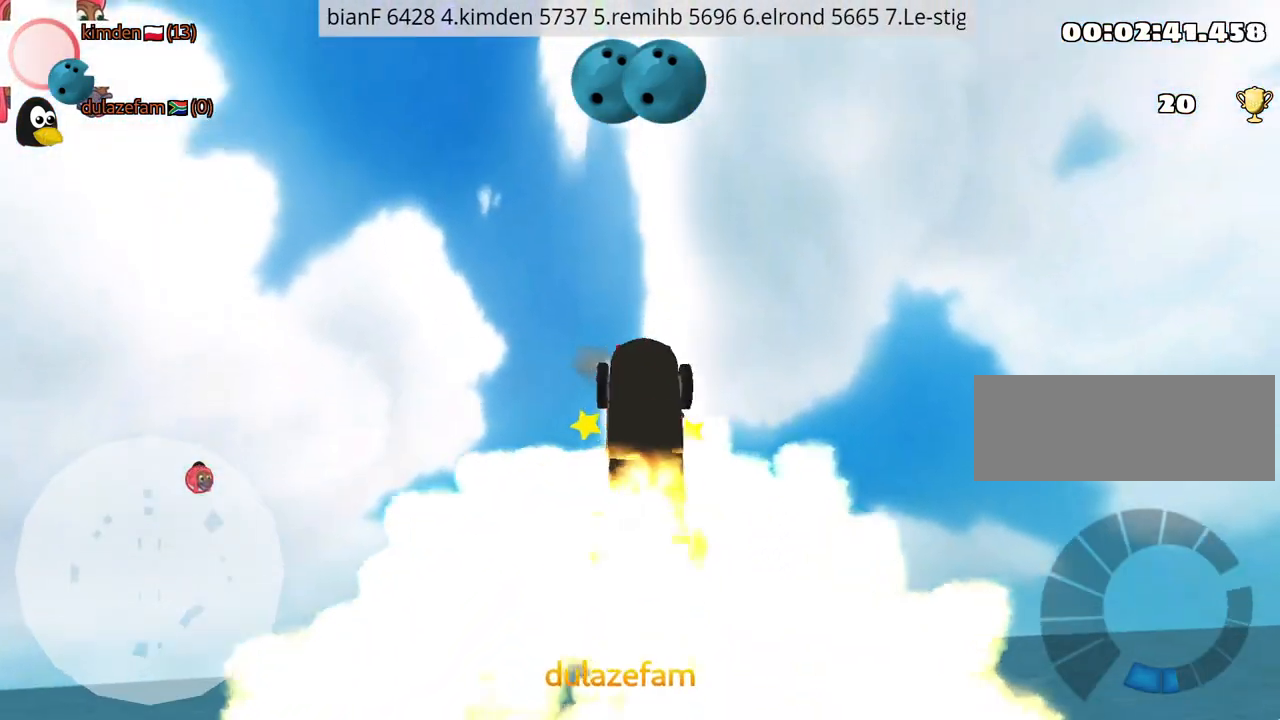
{"keys": [], "events": []}
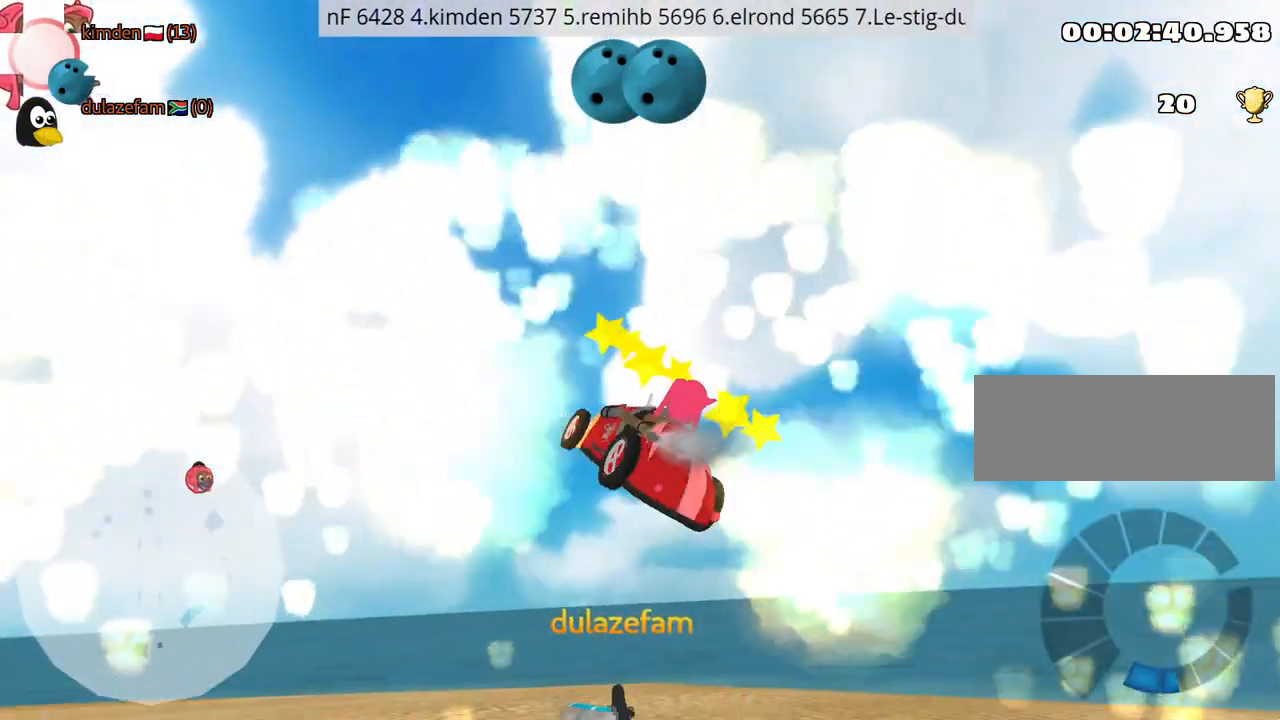
{"keys": [], "events": [[300, "fire", "down"], [384, "fire", "up"]]}
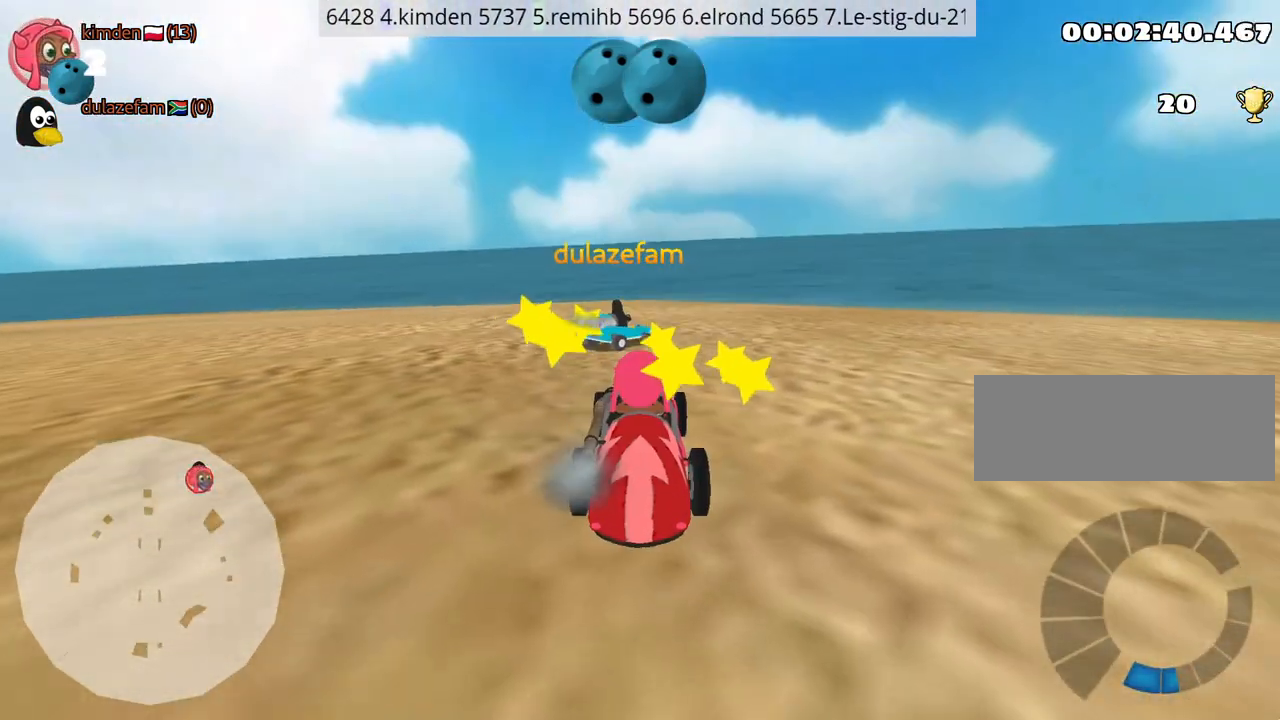
{"keys": [], "events": [[167, "fire", "down"], [267, "fire", "up"]]}
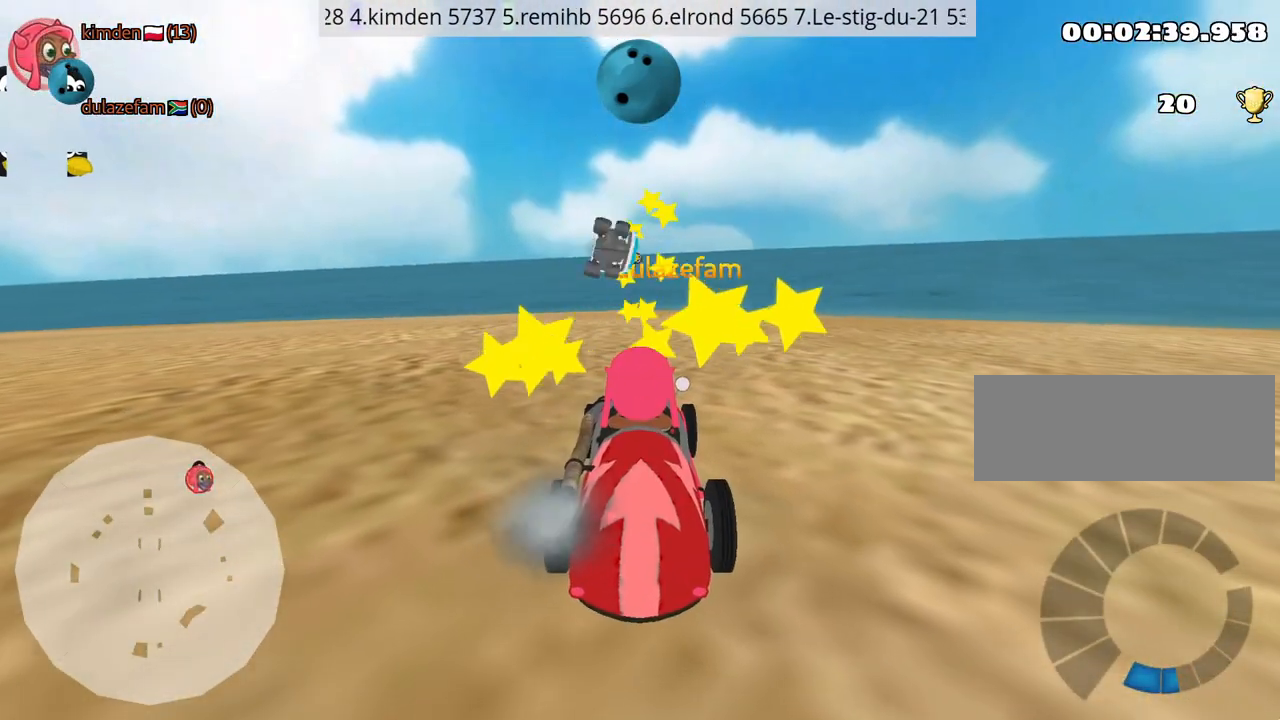
{"keys": ["right"], "events": [[84, "down", "down"], [167, "right", "down"], [467, "down", "up"]]}
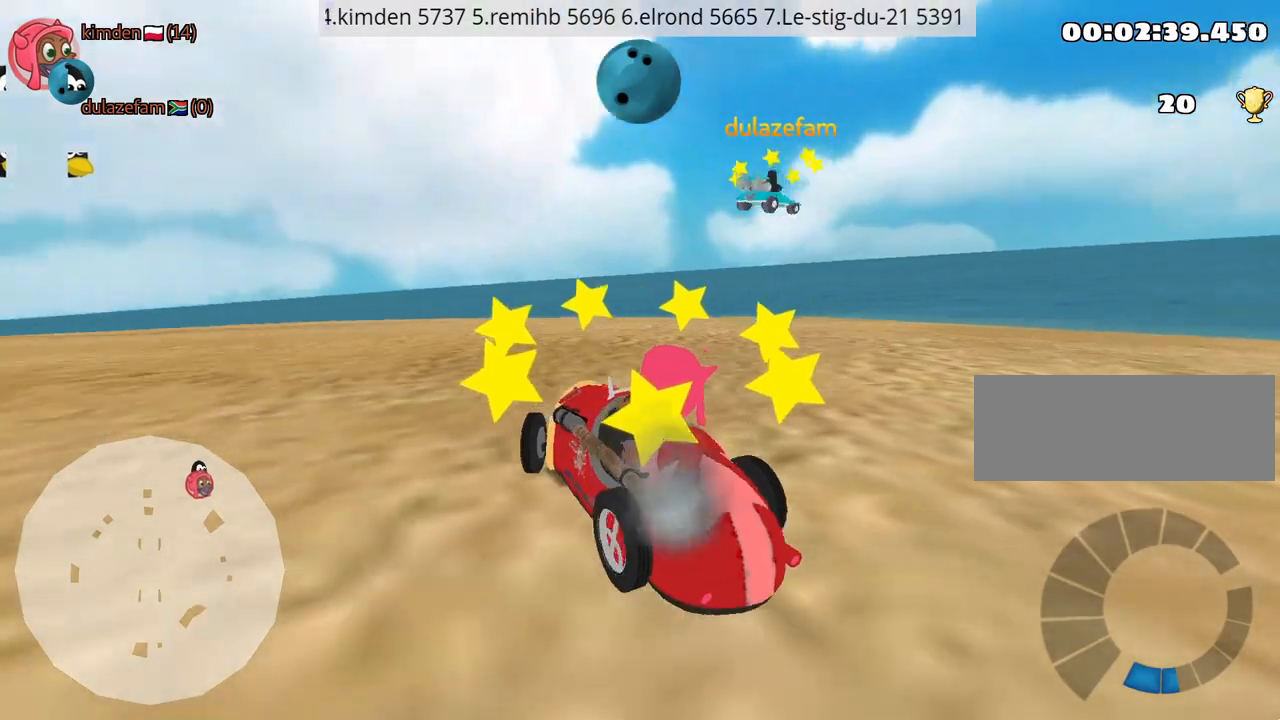
{"keys": ["up"], "events": [[67, "up", "down"], [100, "right", "up"], [184, "left", "down"], [250, "nitro", "down"], [434, "left", "up"], [450, "nitro", "up"]]}
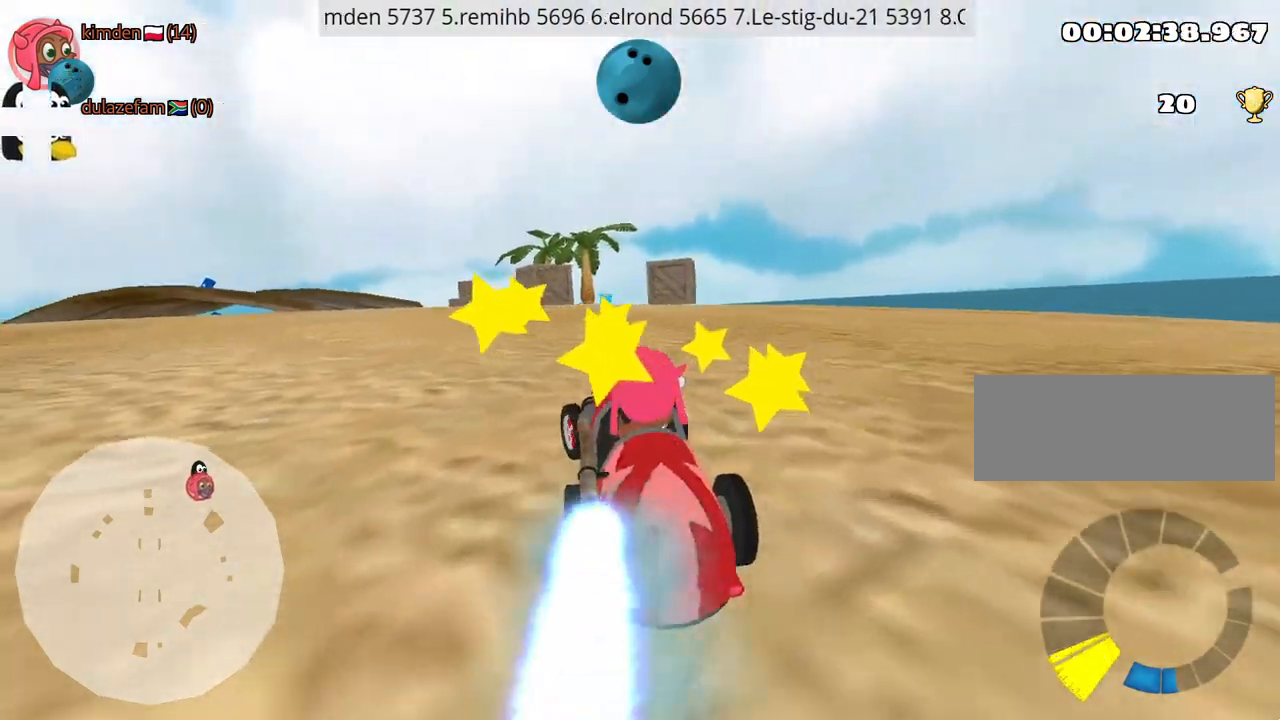
{"keys": ["left", "up"], "events": [[67, "left", "down"]]}